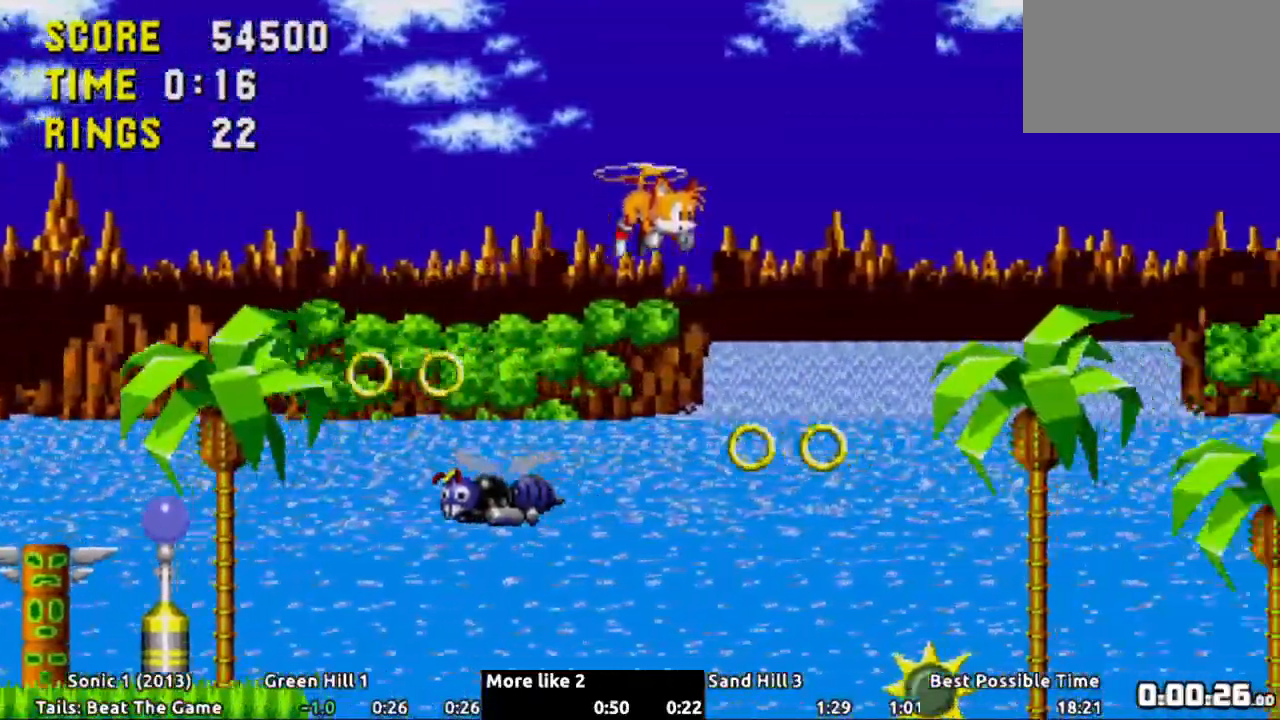
Gameplay with a controller (Xbox layout); each line is a JSON object with the inputs held at the frame after it. "events" lists button and stick changes between this image and that frame as [ms after this image, input, new state], when the widget could be followed in between. Not read: L3 R3 SELECT START.
{"buttons": ["DPAD_RIGHT"], "events": [[133, "A", "up"], [317, "A", "down"], [467, "A", "up"]]}
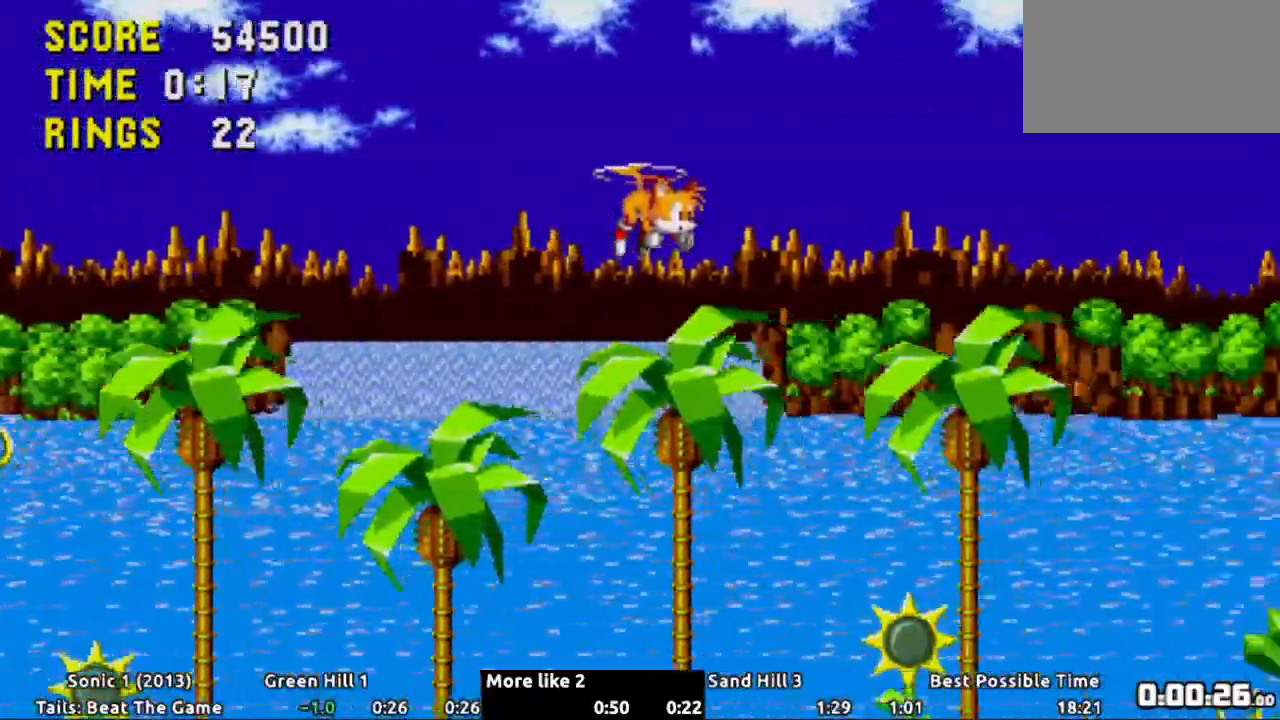
{"buttons": ["DPAD_RIGHT"], "events": []}
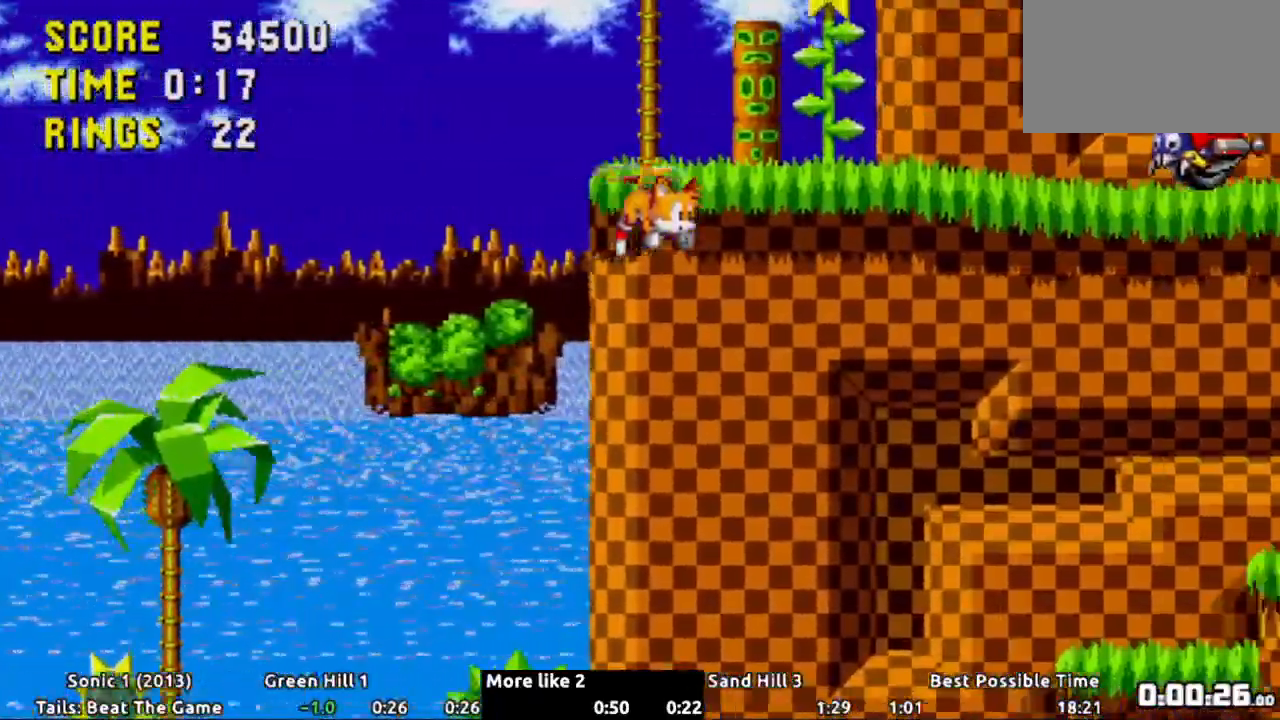
{"buttons": ["A", "DPAD_RIGHT"], "events": [[383, "DPAD_RIGHT", "up"], [417, "A", "down"], [434, "DPAD_RIGHT", "down"]]}
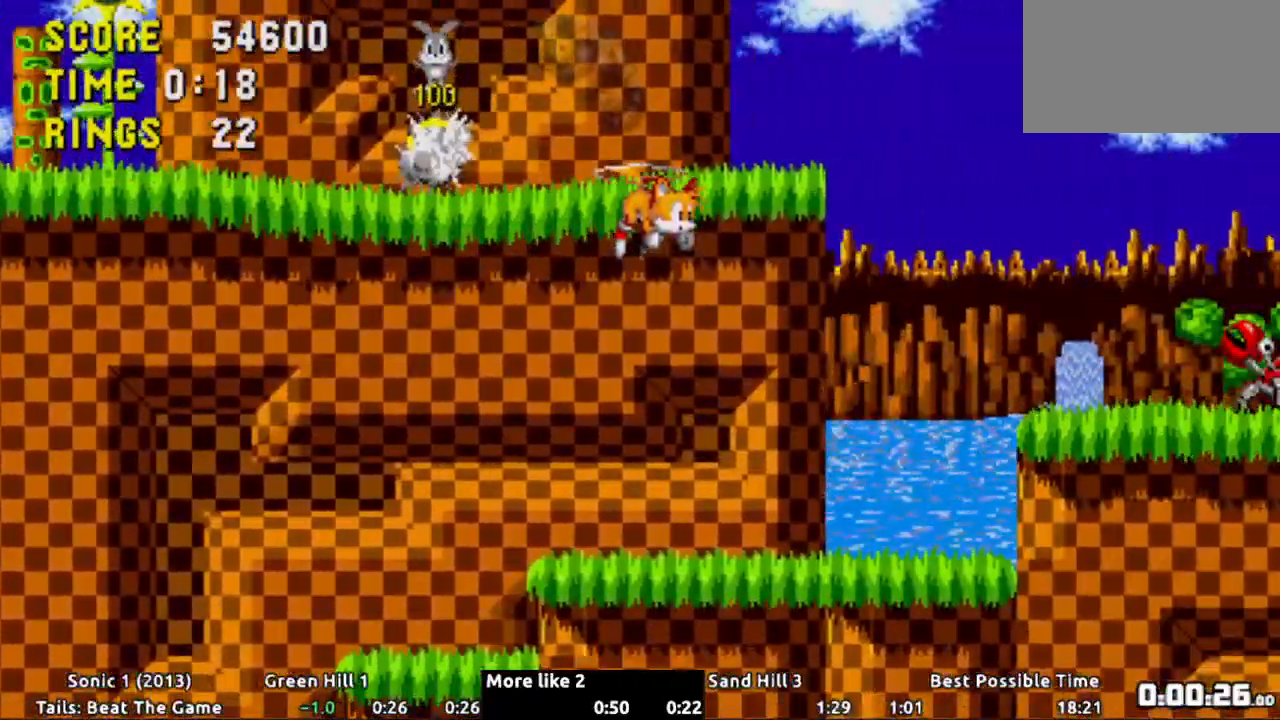
{"buttons": ["DPAD_RIGHT"], "events": [[17, "A", "up"]]}
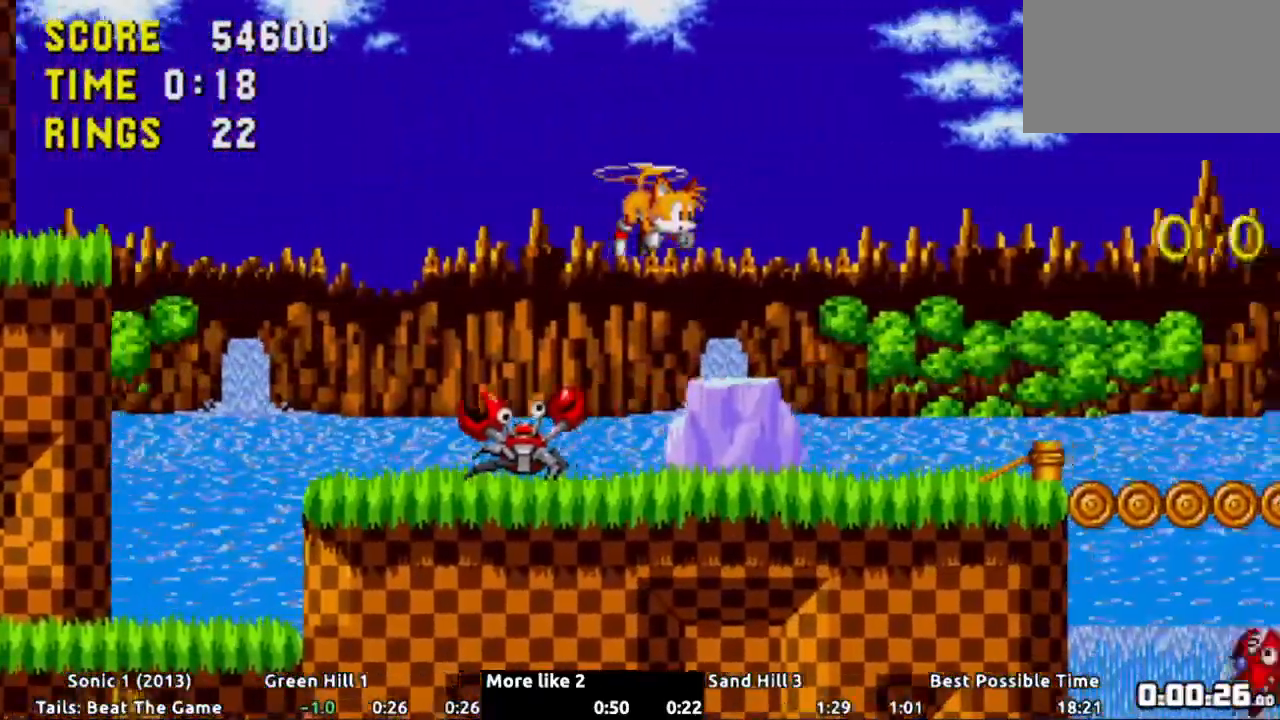
{"buttons": ["DPAD_RIGHT"], "events": []}
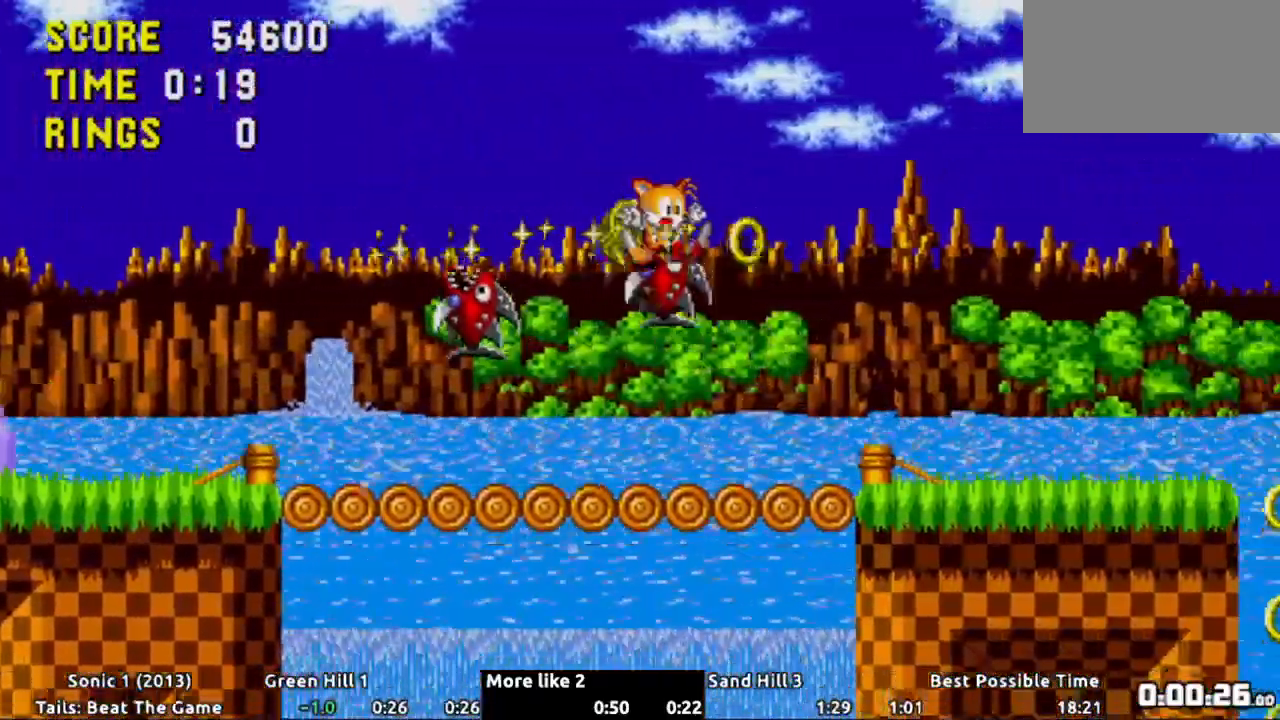
{"buttons": [], "events": [[434, "DPAD_RIGHT", "up"]]}
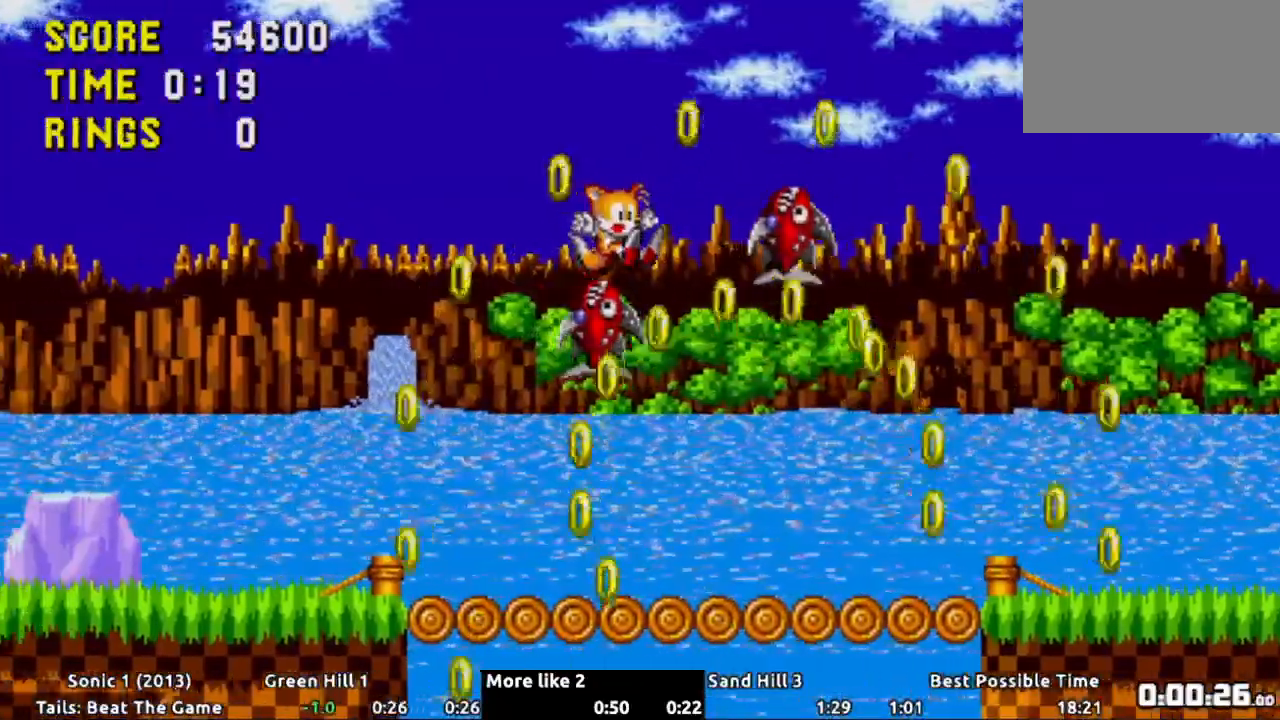
{"buttons": ["DPAD_DOWN"], "events": [[400, "DPAD_DOWN", "down"]]}
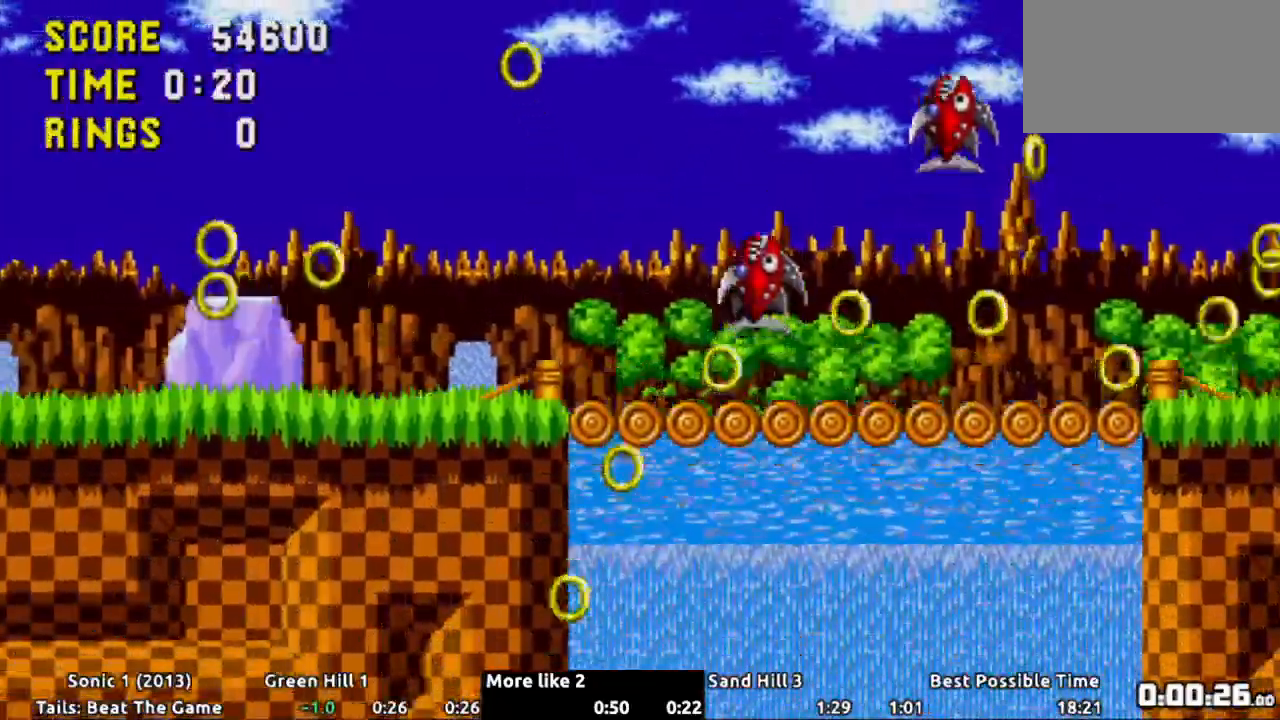
{"buttons": ["DPAD_RIGHT"], "events": [[84, "X", "down"], [117, "A", "down"], [134, "X", "up"], [200, "X", "down"], [284, "X", "up"], [334, "X", "down"], [367, "A", "up"], [384, "X", "up"], [417, "DPAD_DOWN", "up"], [417, "DPAD_RIGHT", "down"], [434, "DPAD_RIGHT", "up"], [451, "DPAD_RIGHT", "down"]]}
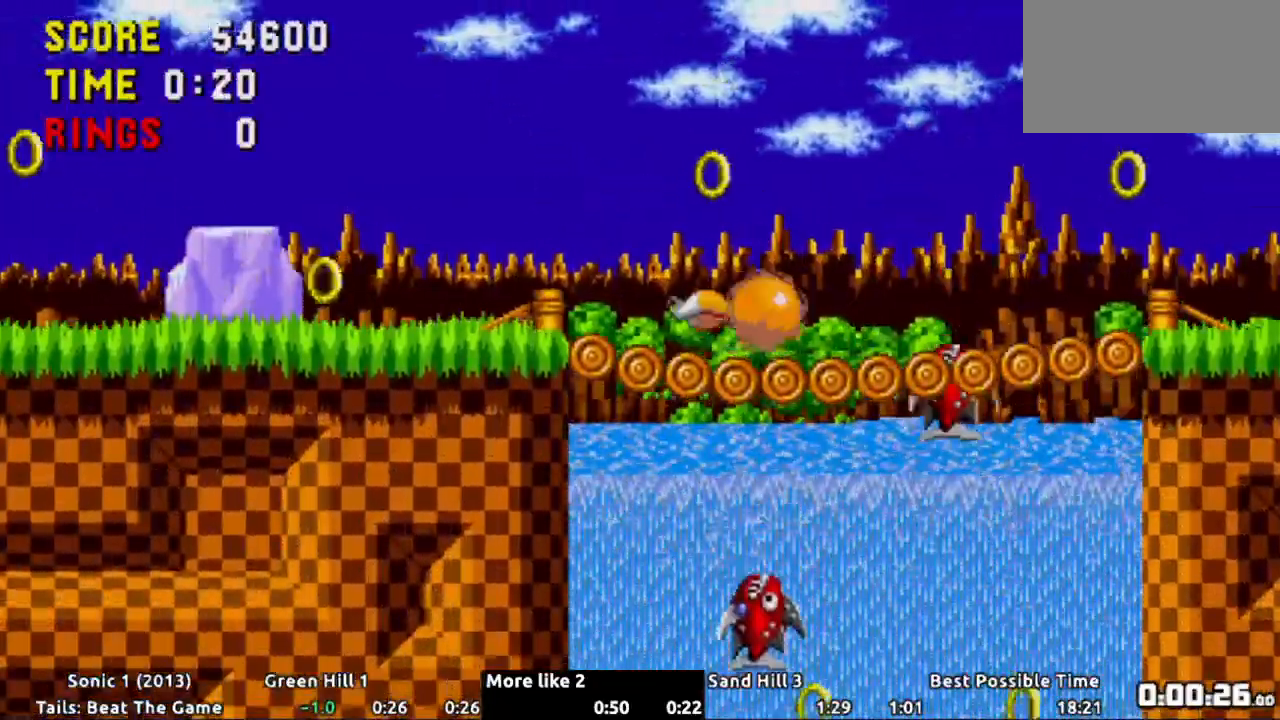
{"buttons": ["DPAD_RIGHT"], "events": []}
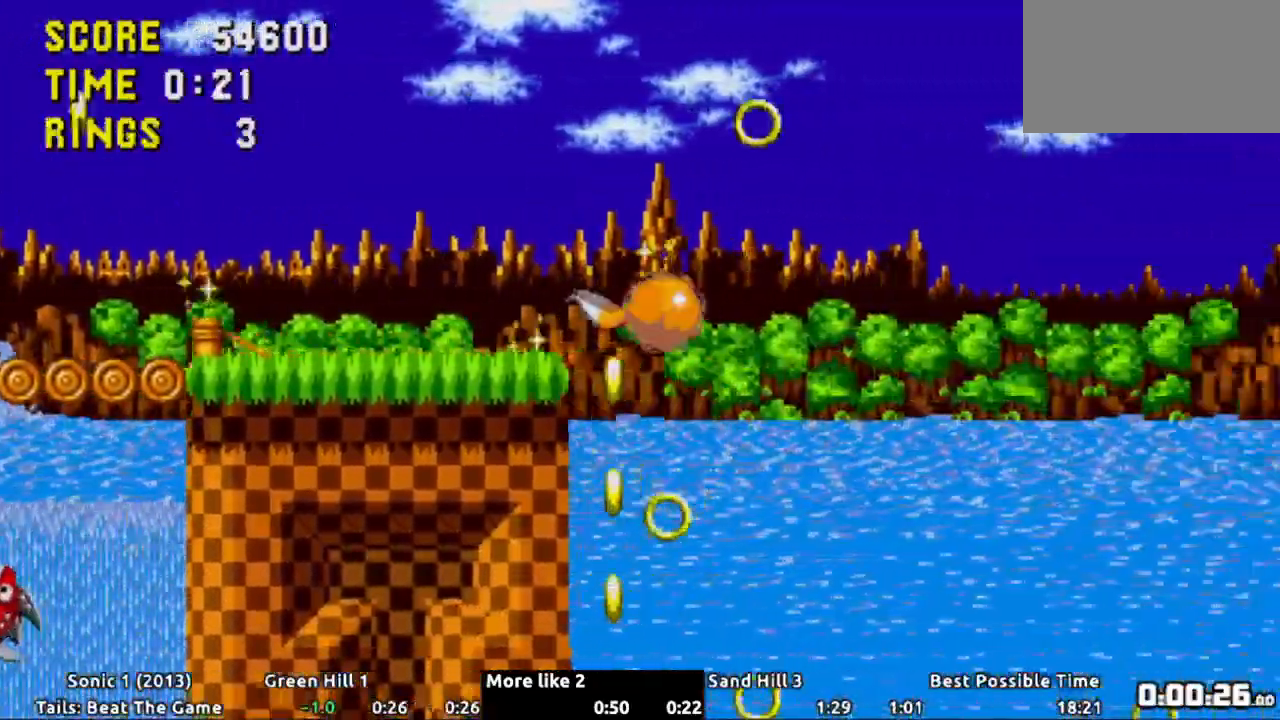
{"buttons": ["DPAD_RIGHT"], "events": []}
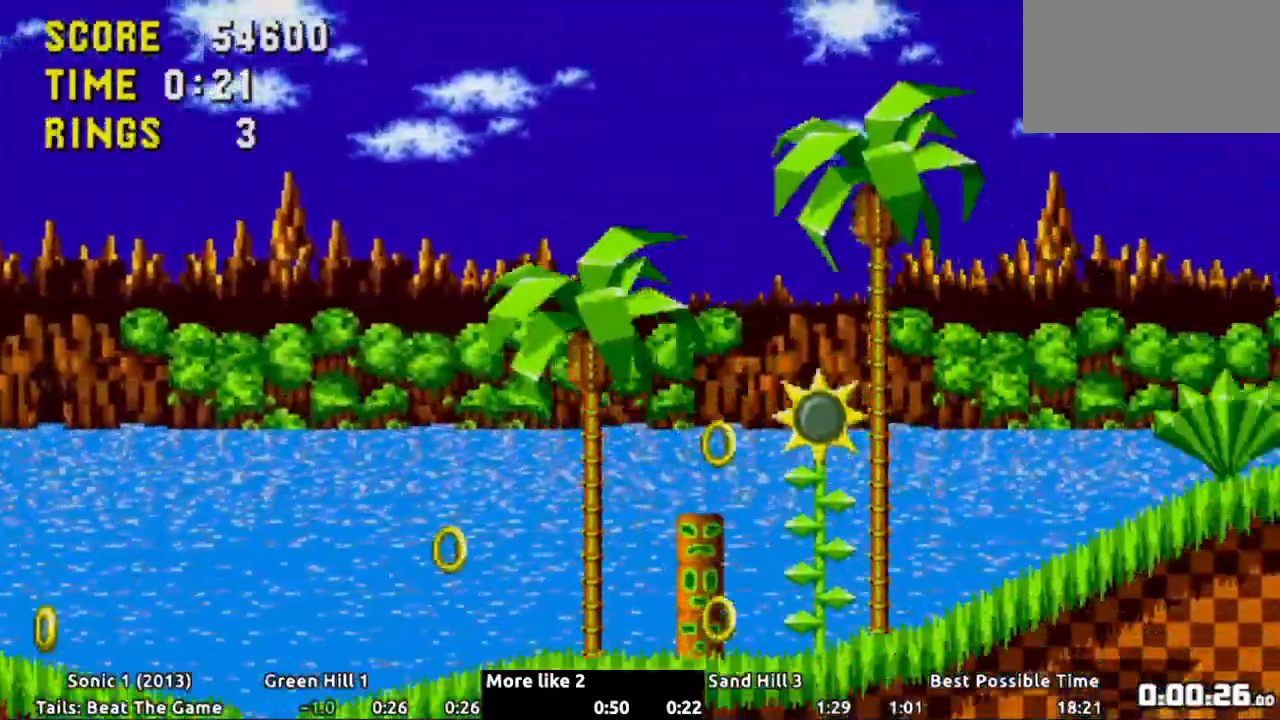
{"buttons": ["DPAD_RIGHT"], "events": []}
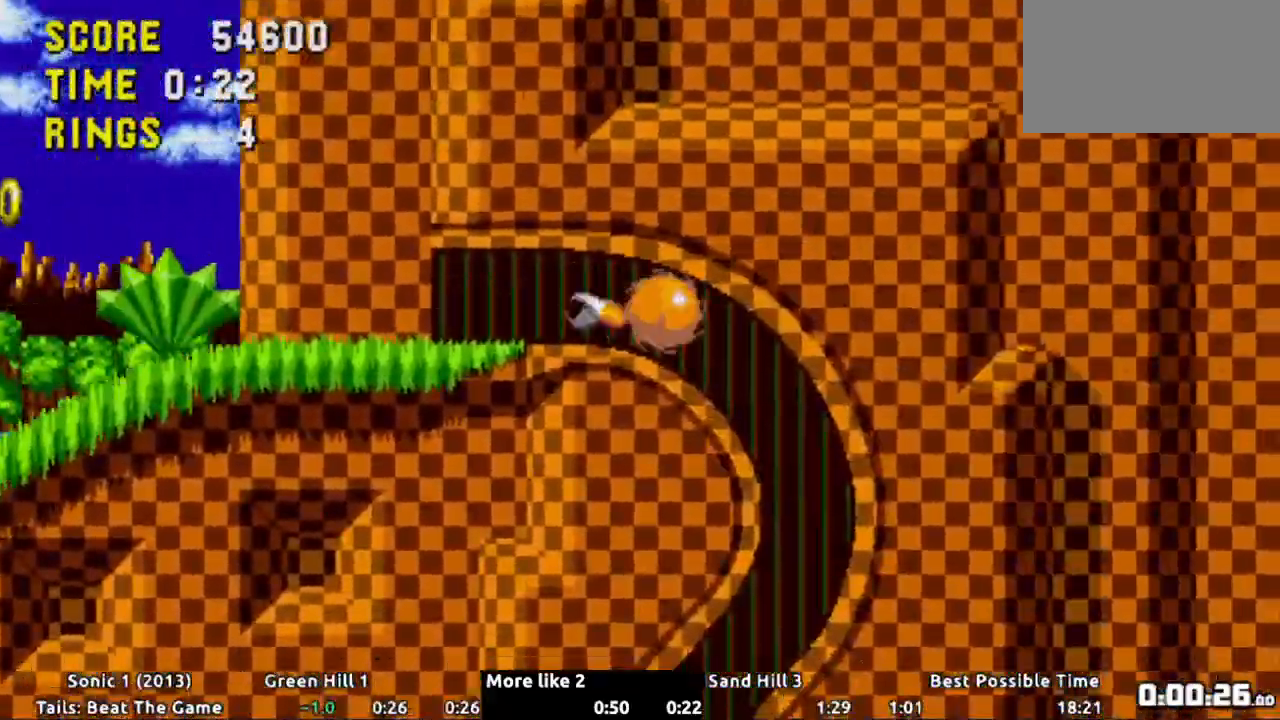
{"buttons": ["DPAD_RIGHT"], "events": []}
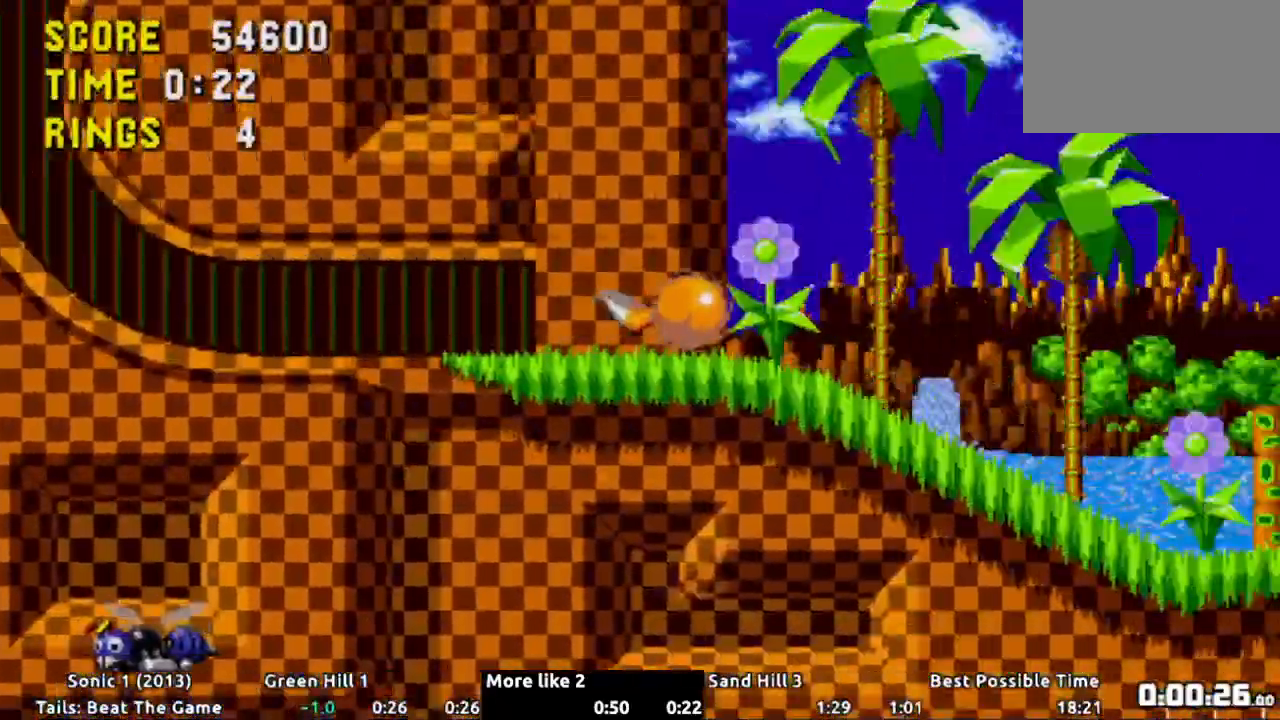
{"buttons": [], "events": [[467, "DPAD_RIGHT", "up"]]}
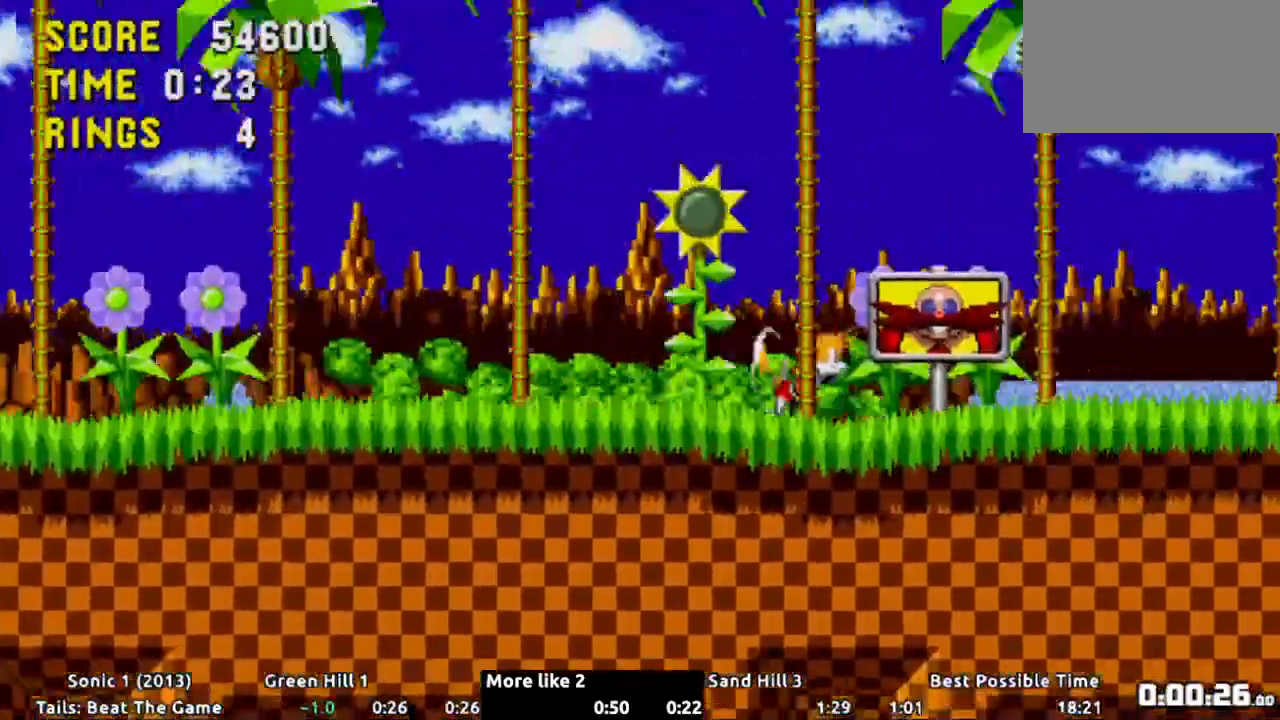
{"buttons": [], "events": [[83, "DPAD_RIGHT", "down"], [467, "DPAD_RIGHT", "up"]]}